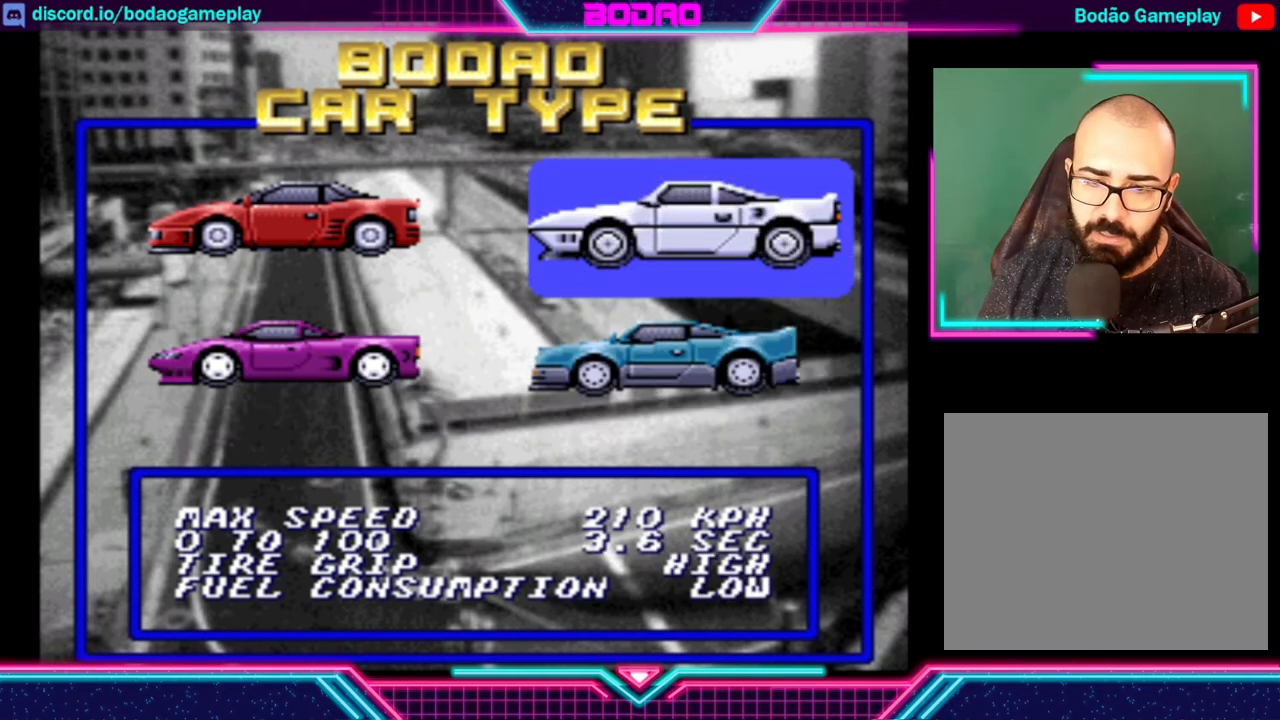
Gameplay with a controller (Xbox layout); each line is a JSON object with the inputs held at the frame after it. "events" lists button and stick changes between this image and that frame as [ms after this image, input, new state], when the widget could be followed in between. Not read: L3 R3 right_stick.
{"buttons": [], "left_stick": "center", "events": []}
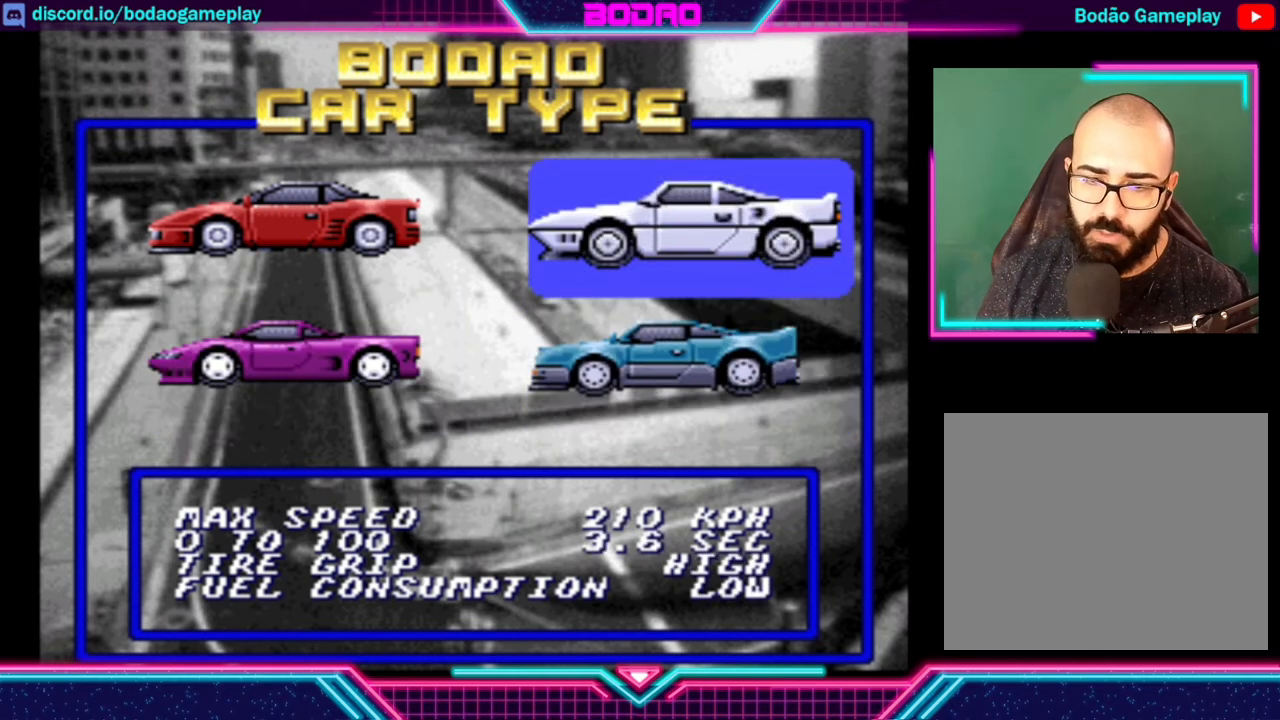
{"buttons": [], "left_stick": "down", "events": [[400, "left_stick", "down"]]}
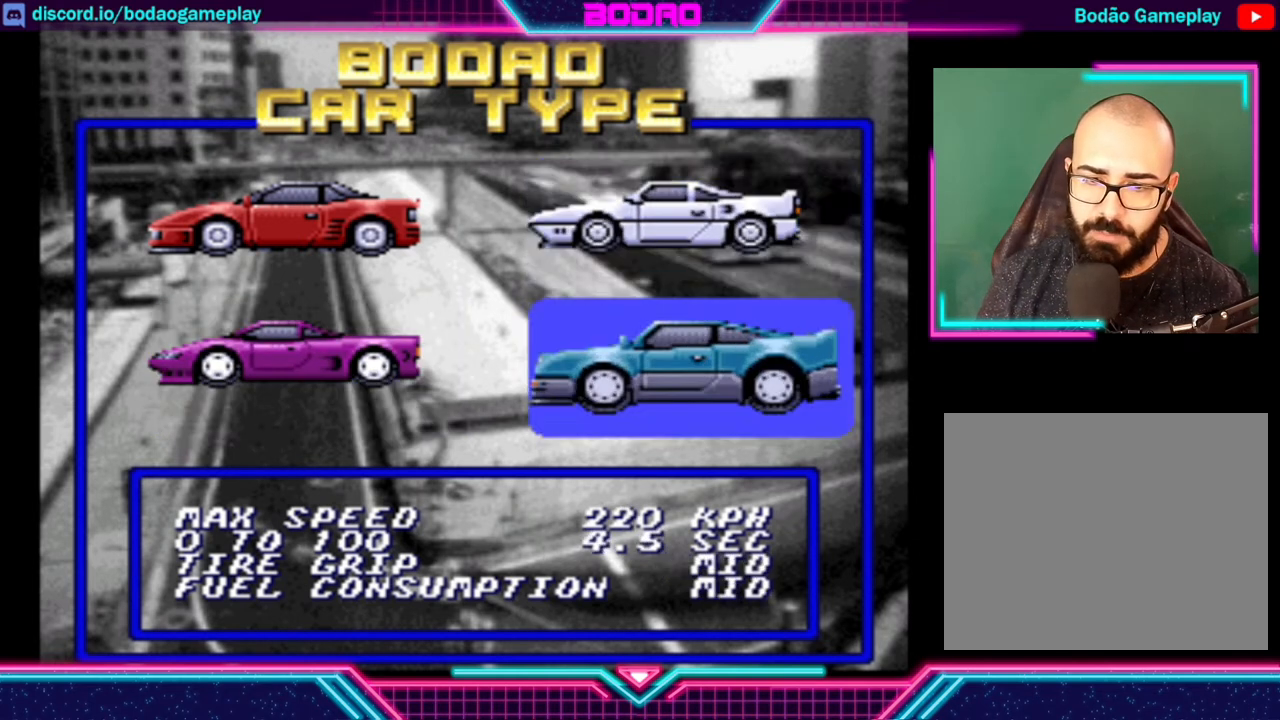
{"buttons": [], "left_stick": "up", "events": [[80, "left_stick", "center"], [160, "left_stick", "left"], [320, "left_stick", "center"], [480, "left_stick", "up"]]}
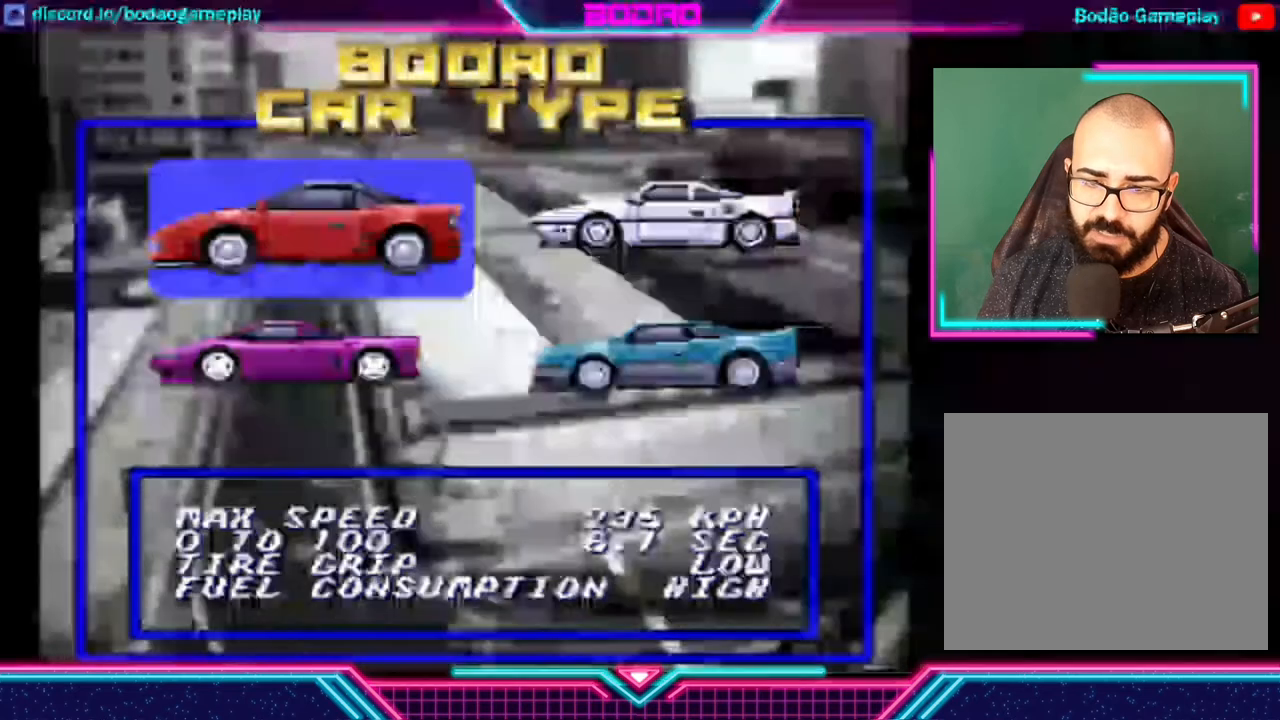
{"buttons": [], "left_stick": "down-right", "events": [[40, "left_stick", "center"], [360, "left_stick", "down"], [480, "left_stick", "down-right"]]}
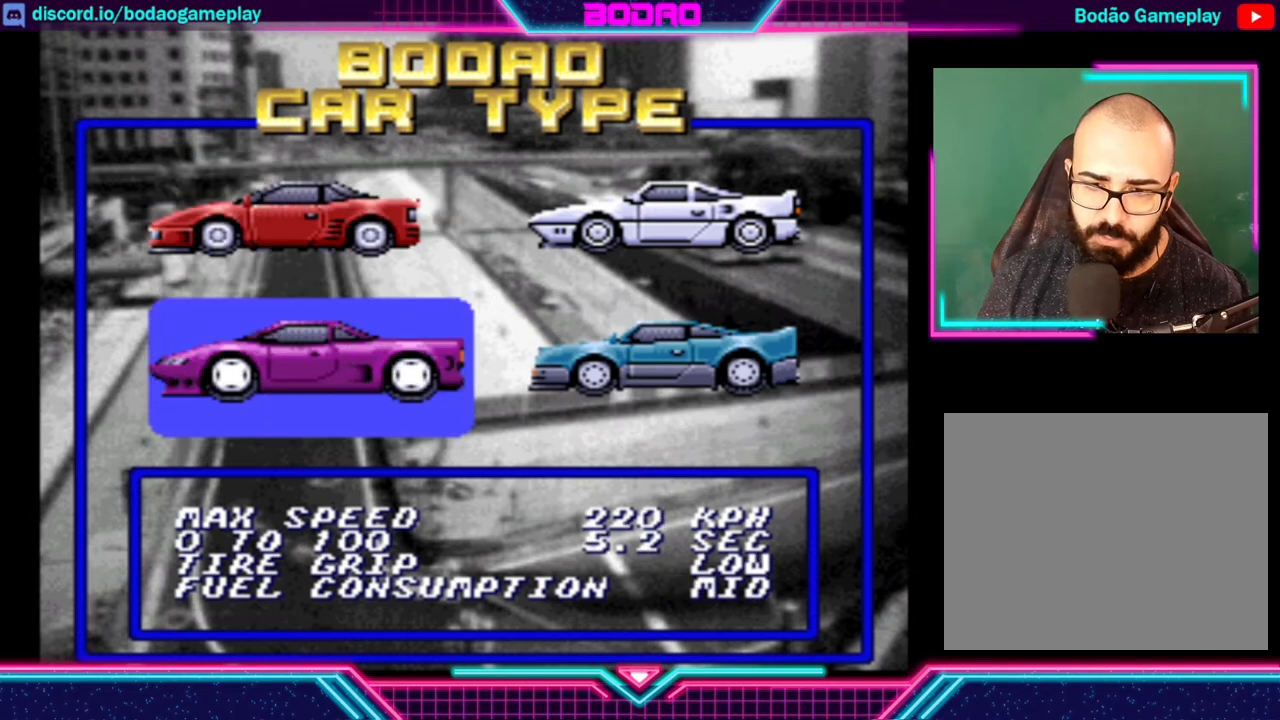
{"buttons": [], "left_stick": "right", "events": [[40, "left_stick", "right"], [160, "left_stick", "center"], [520, "left_stick", "right"]]}
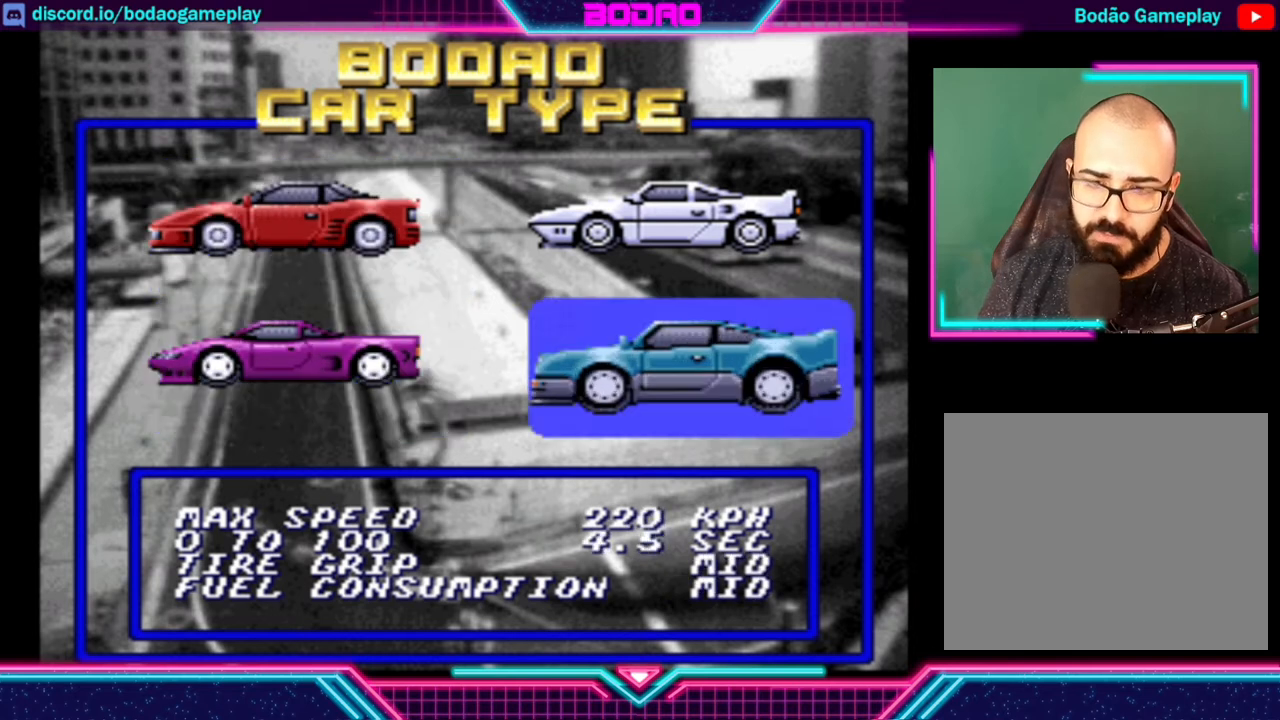
{"buttons": [], "left_stick": "center", "events": [[80, "left_stick", "center"]]}
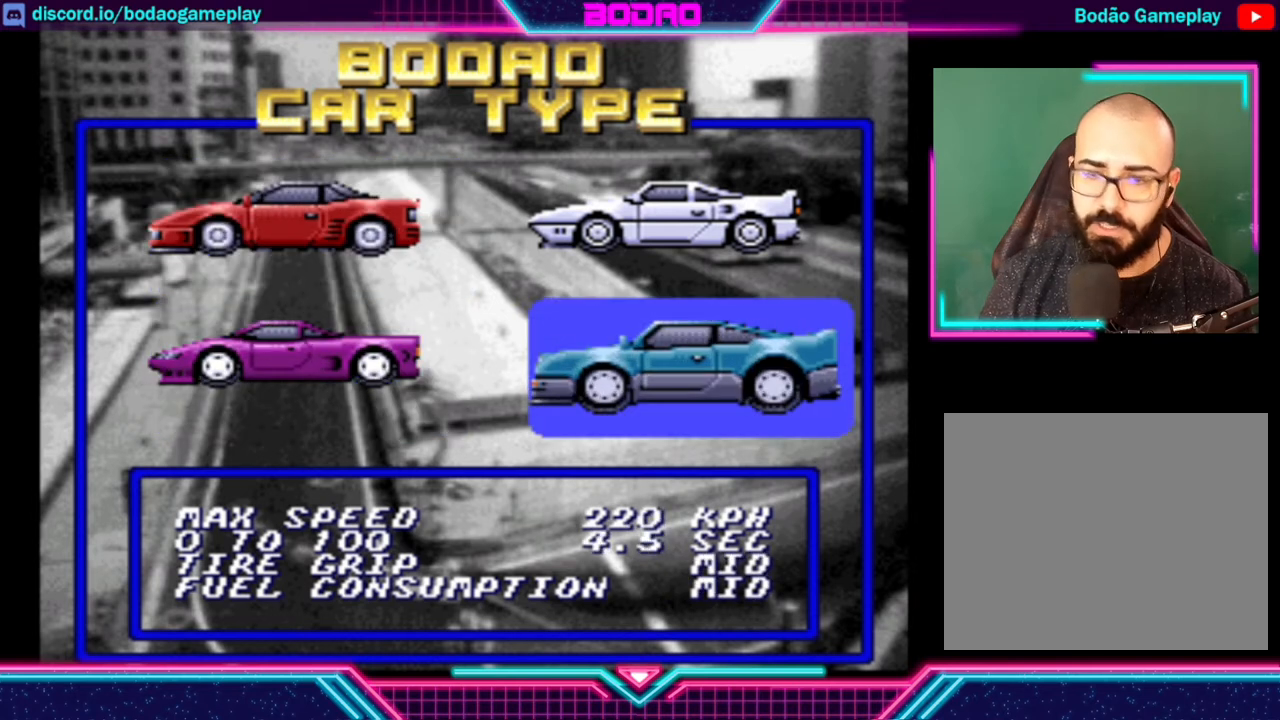
{"buttons": [], "left_stick": "center", "events": []}
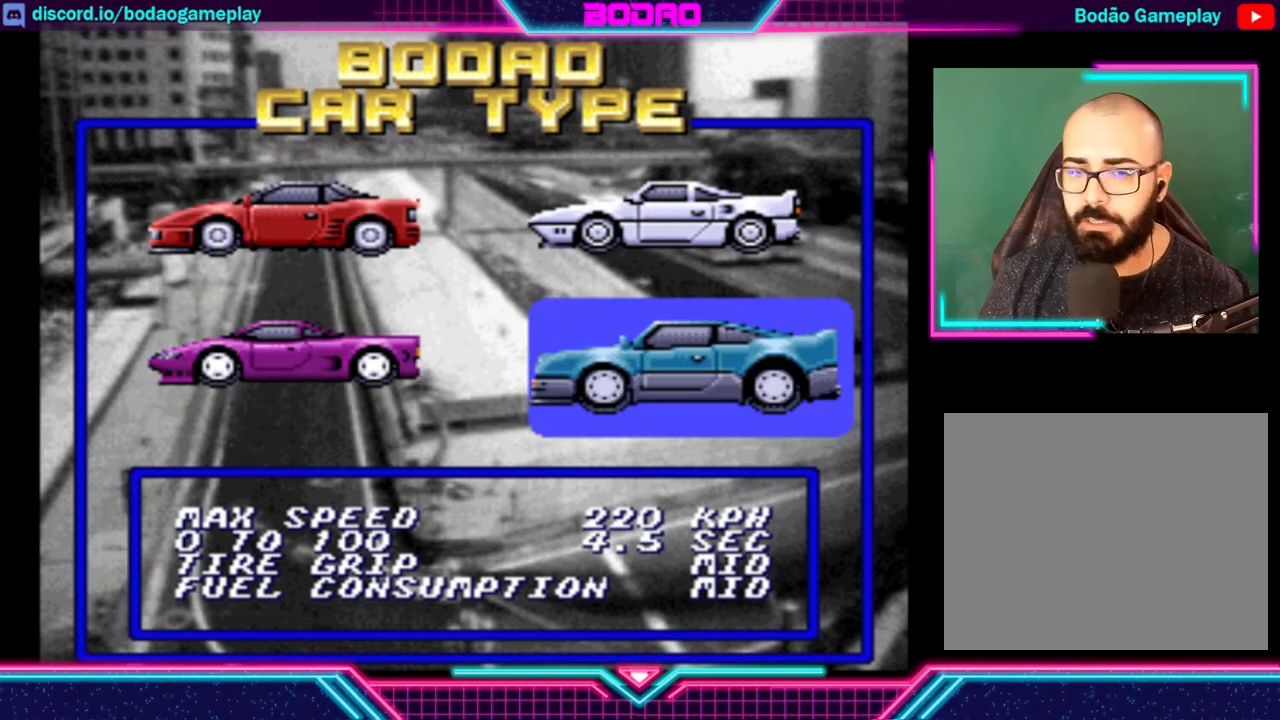
{"buttons": [], "left_stick": "center", "events": []}
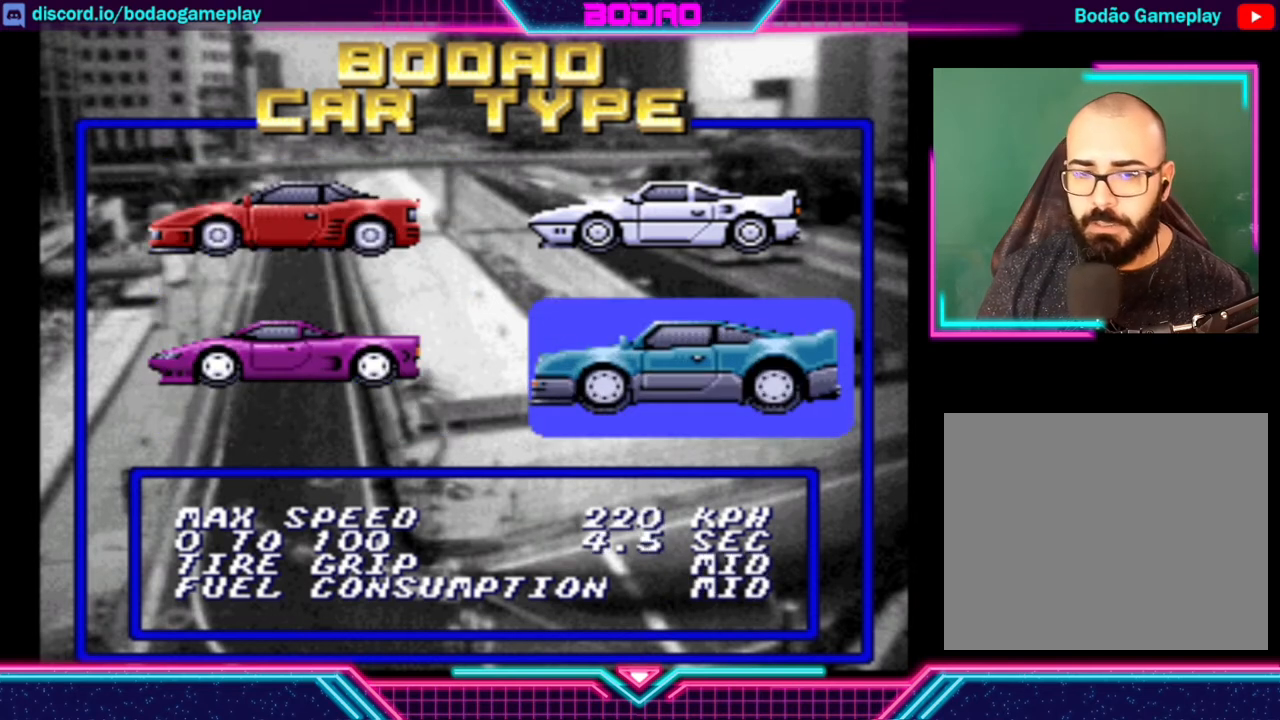
{"buttons": [], "left_stick": "center", "events": []}
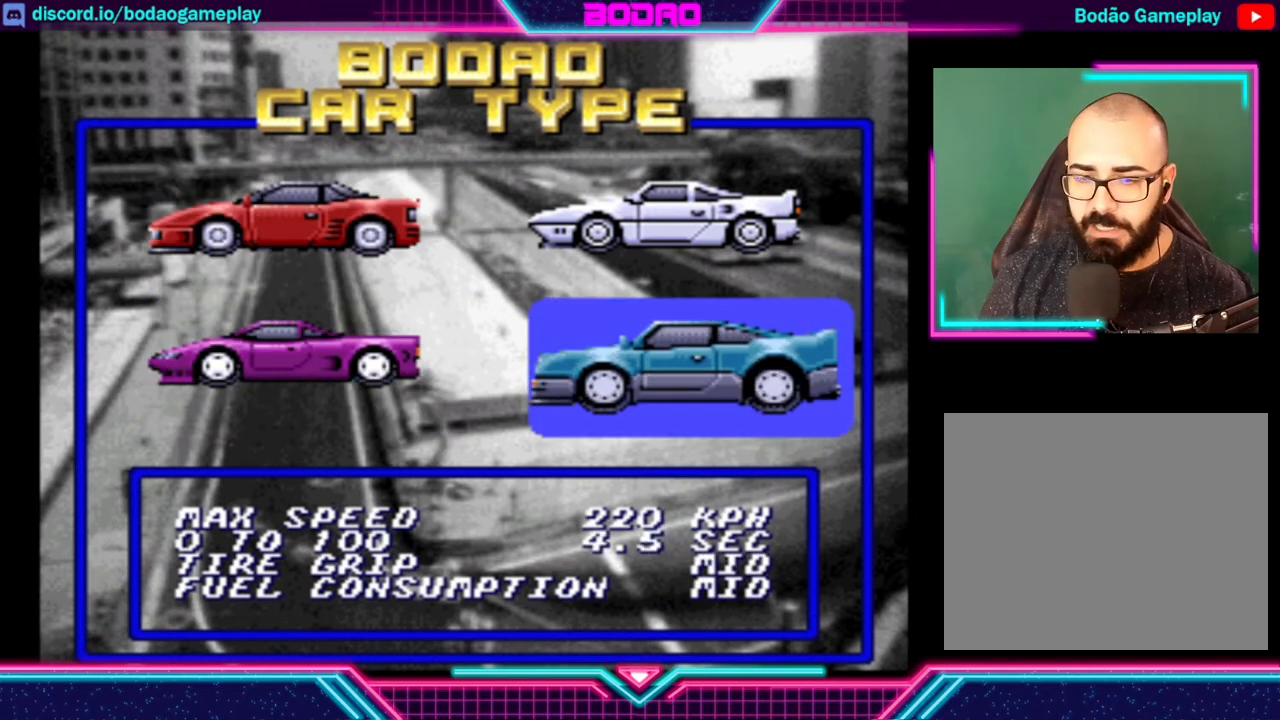
{"buttons": [], "left_stick": "center", "events": []}
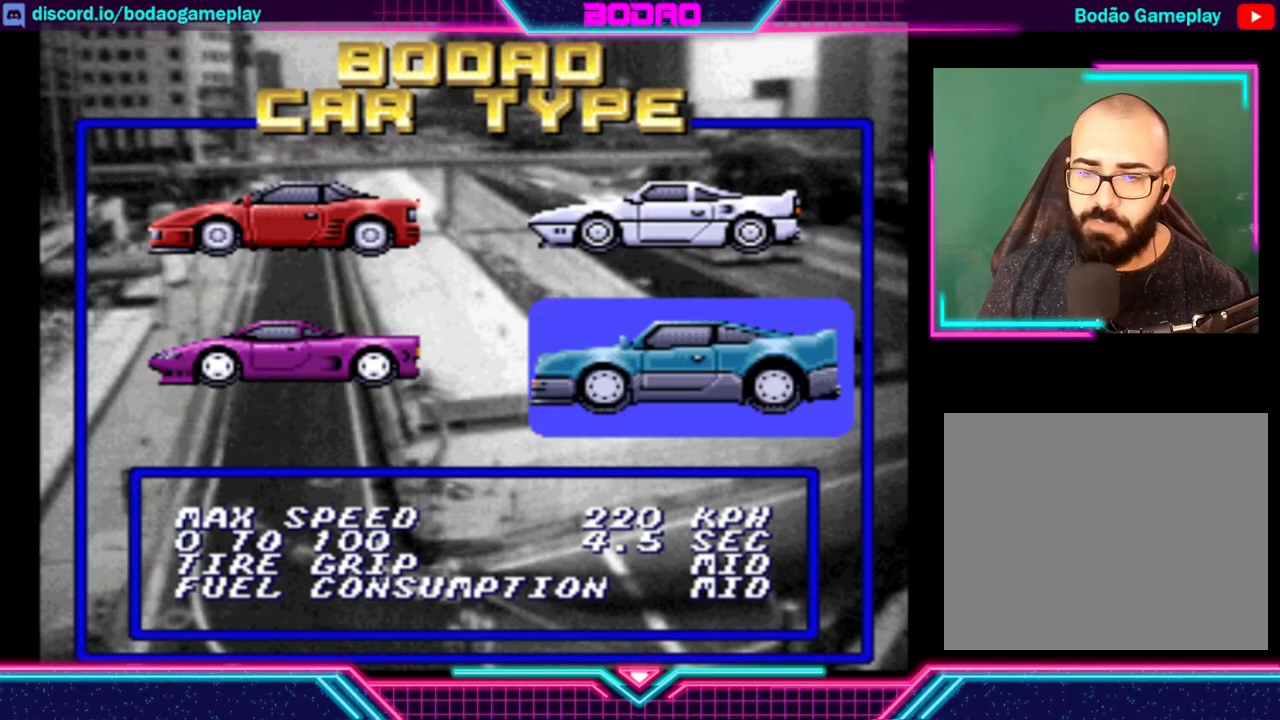
{"buttons": [], "left_stick": "center", "events": []}
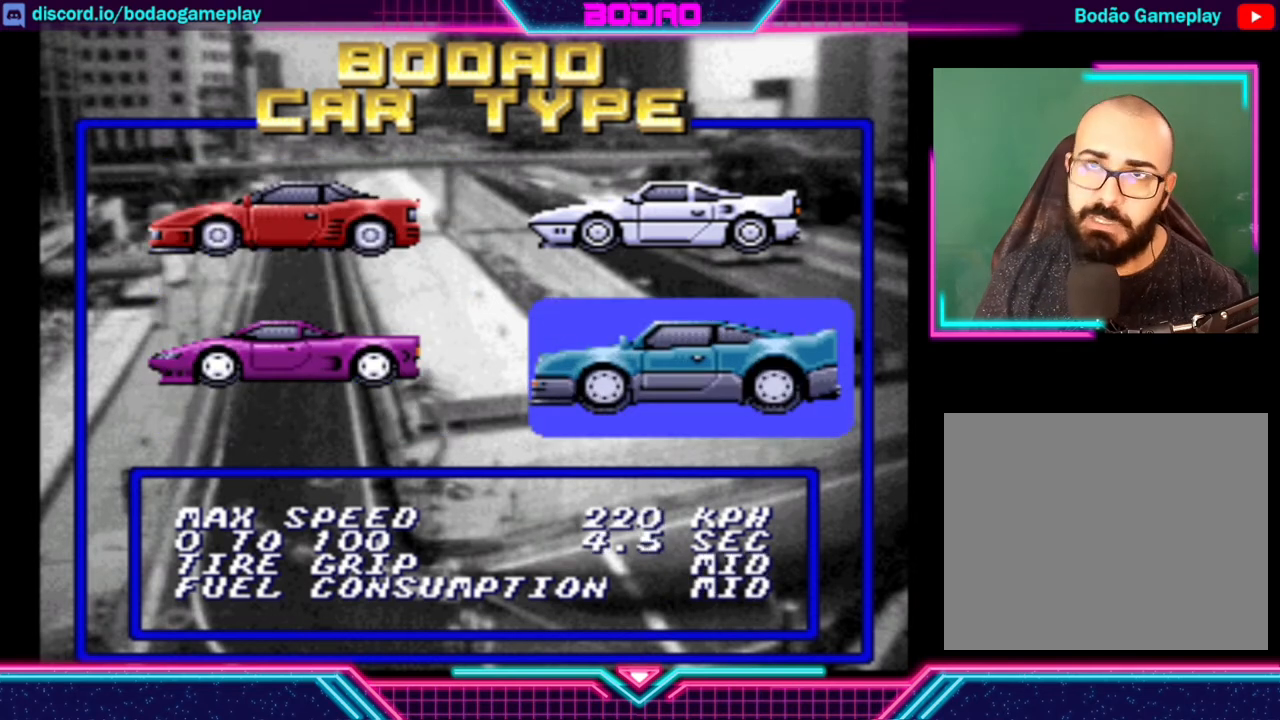
{"buttons": [], "left_stick": "center", "events": []}
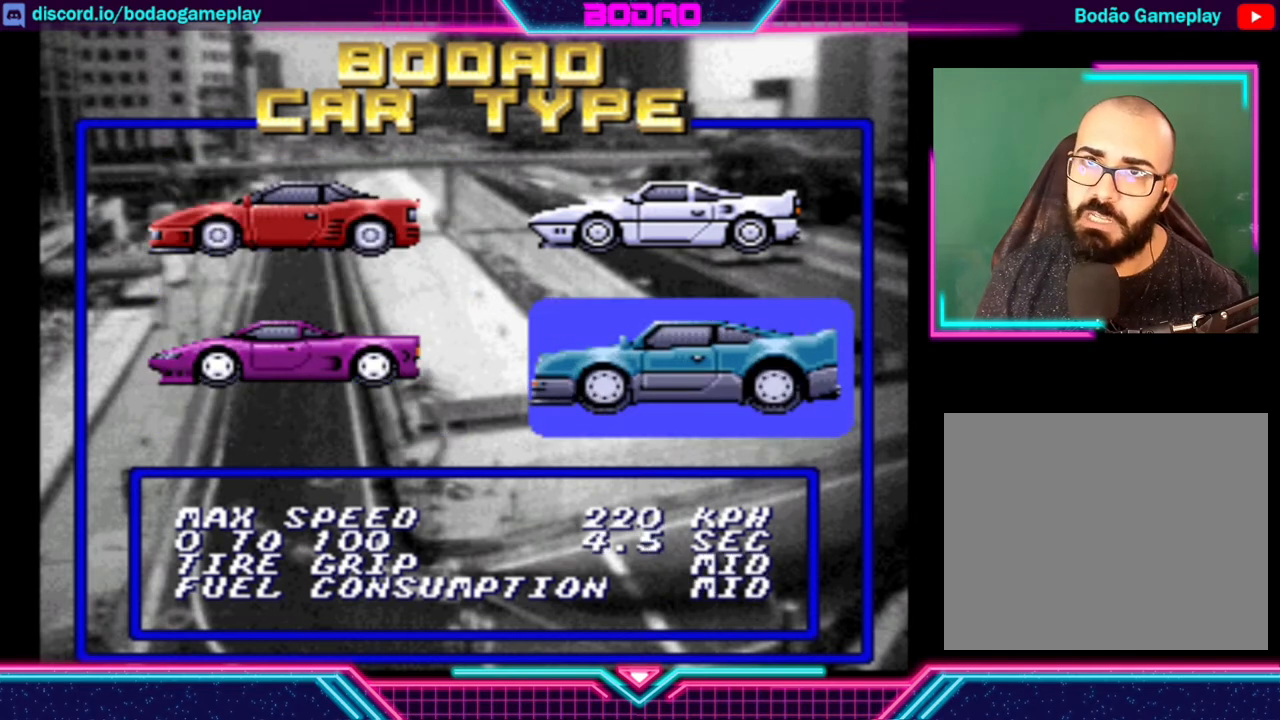
{"buttons": [], "left_stick": "center", "events": []}
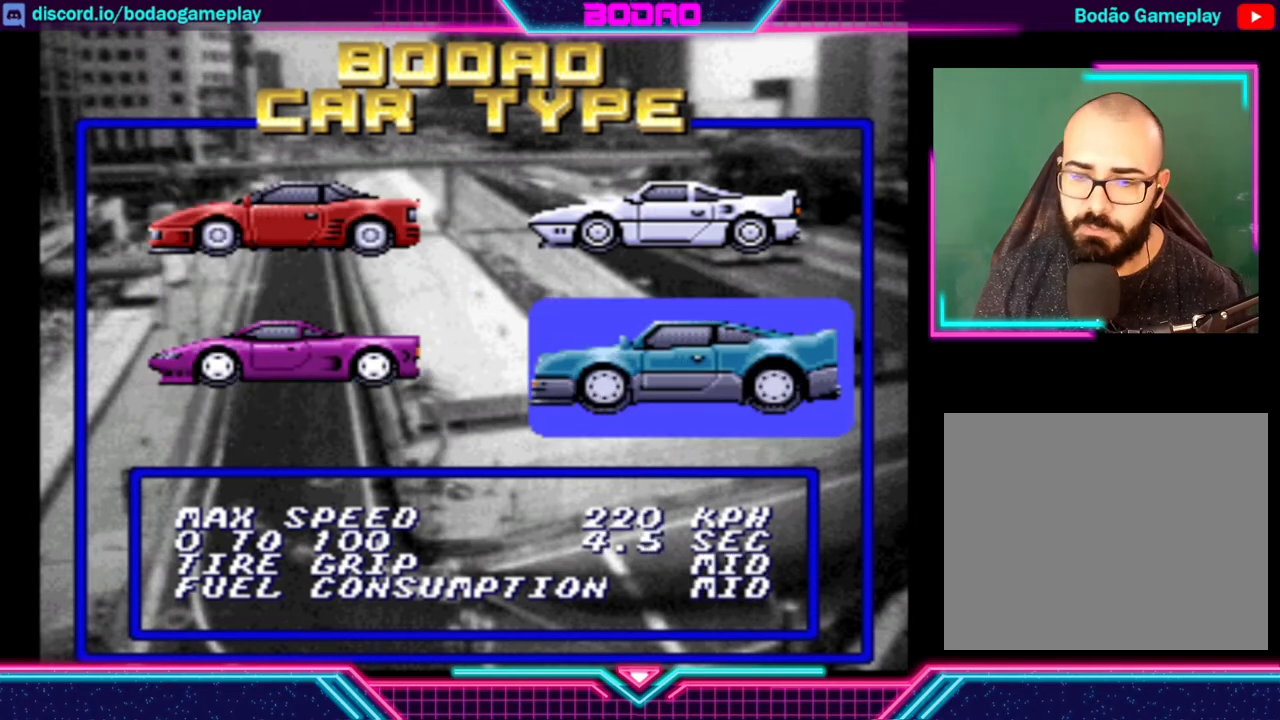
{"buttons": [], "left_stick": "center", "events": []}
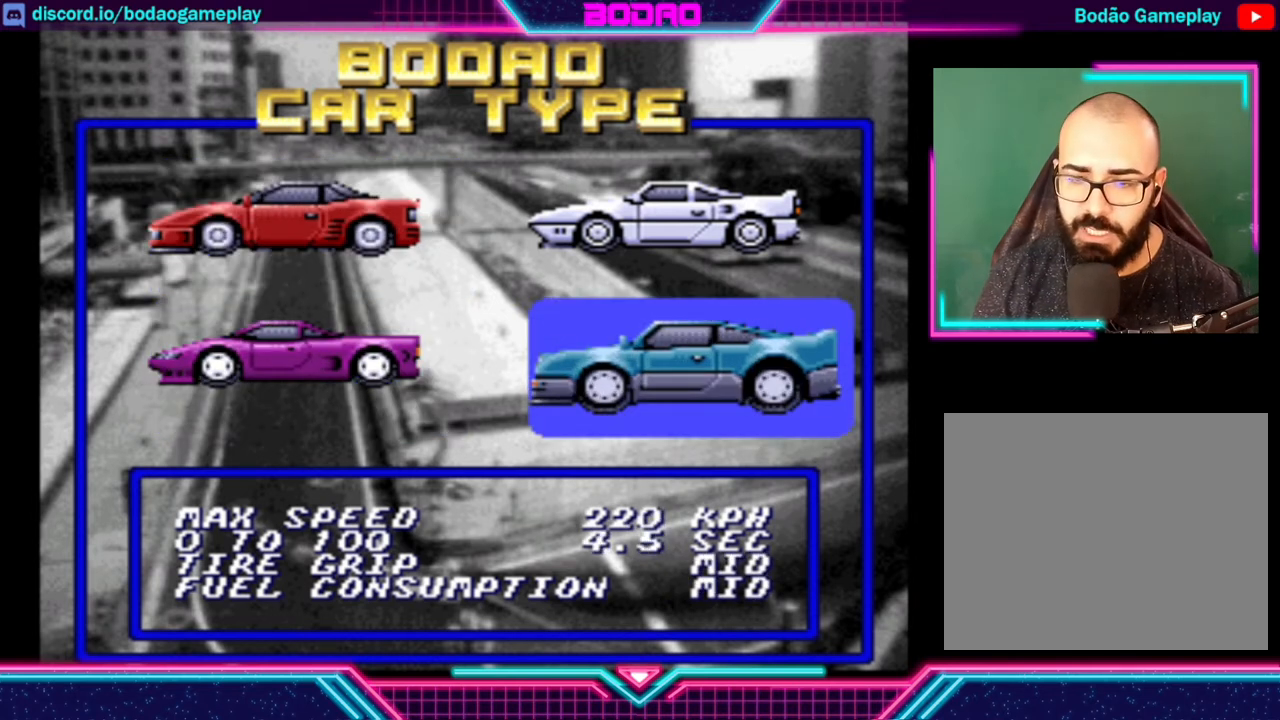
{"buttons": [], "left_stick": "left", "events": [[520, "left_stick", "left"]]}
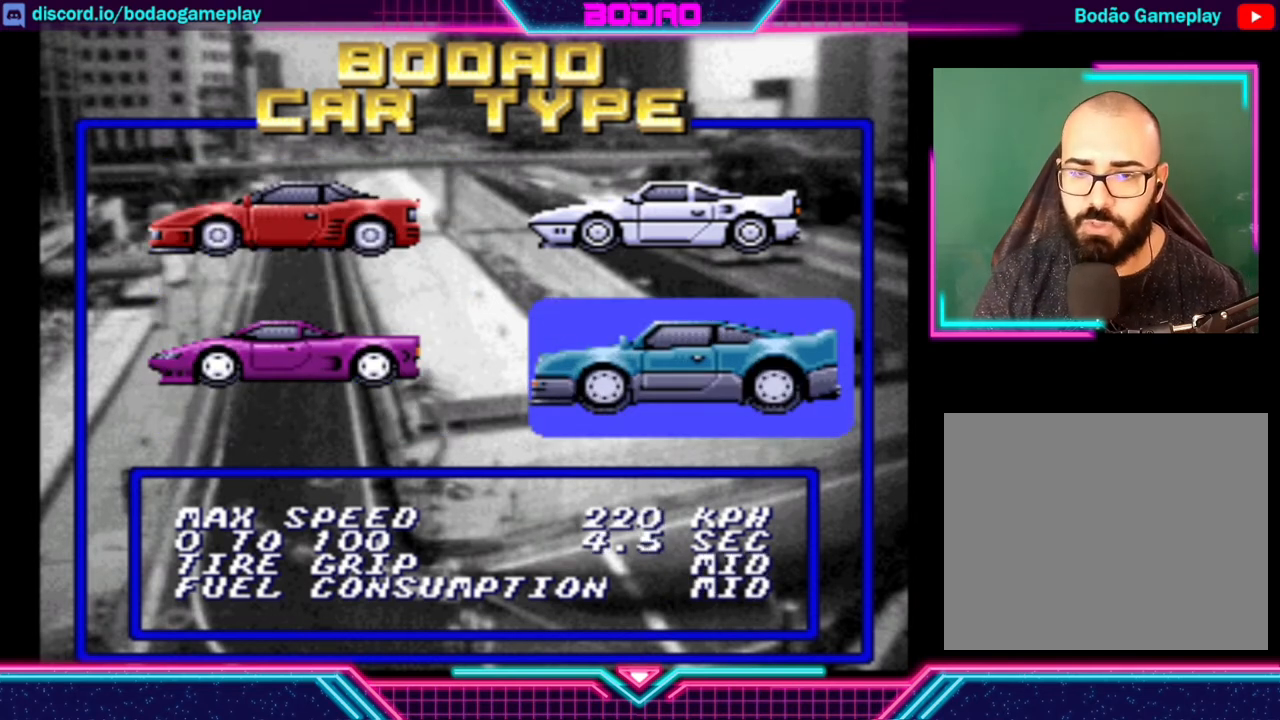
{"buttons": [], "left_stick": "center", "events": [[160, "left_stick", "center"]]}
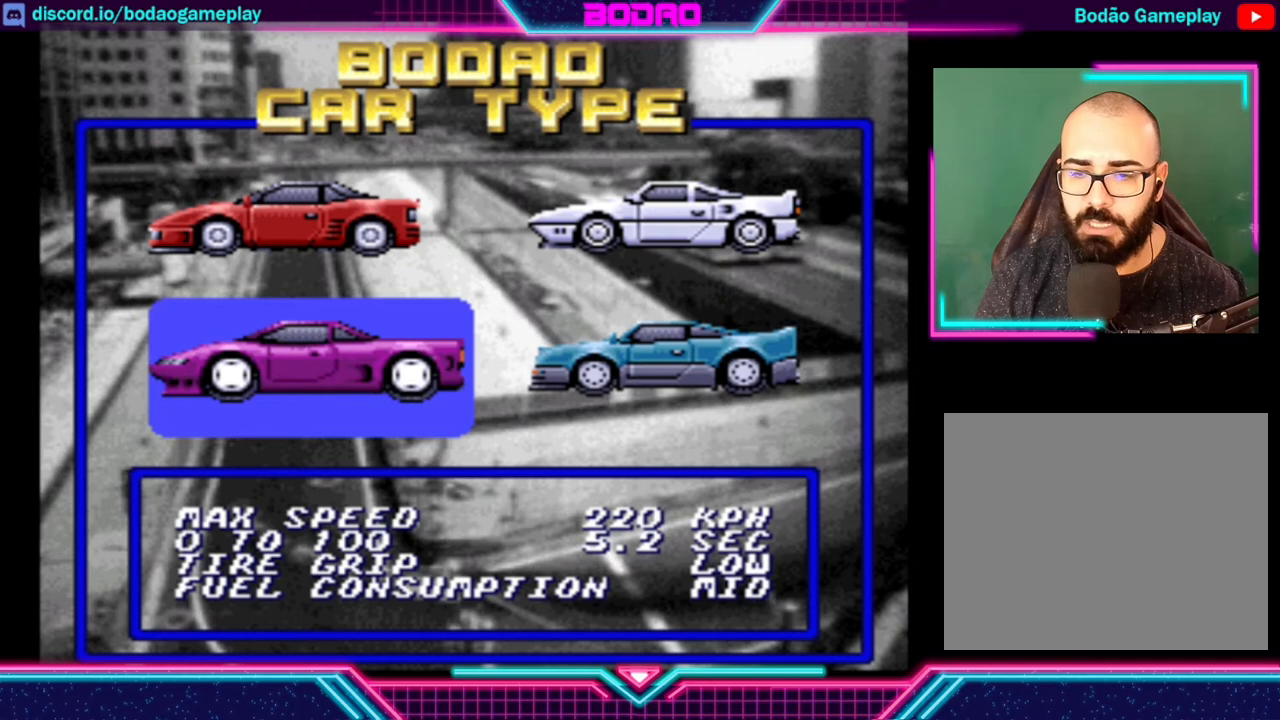
{"buttons": [], "left_stick": "center", "events": []}
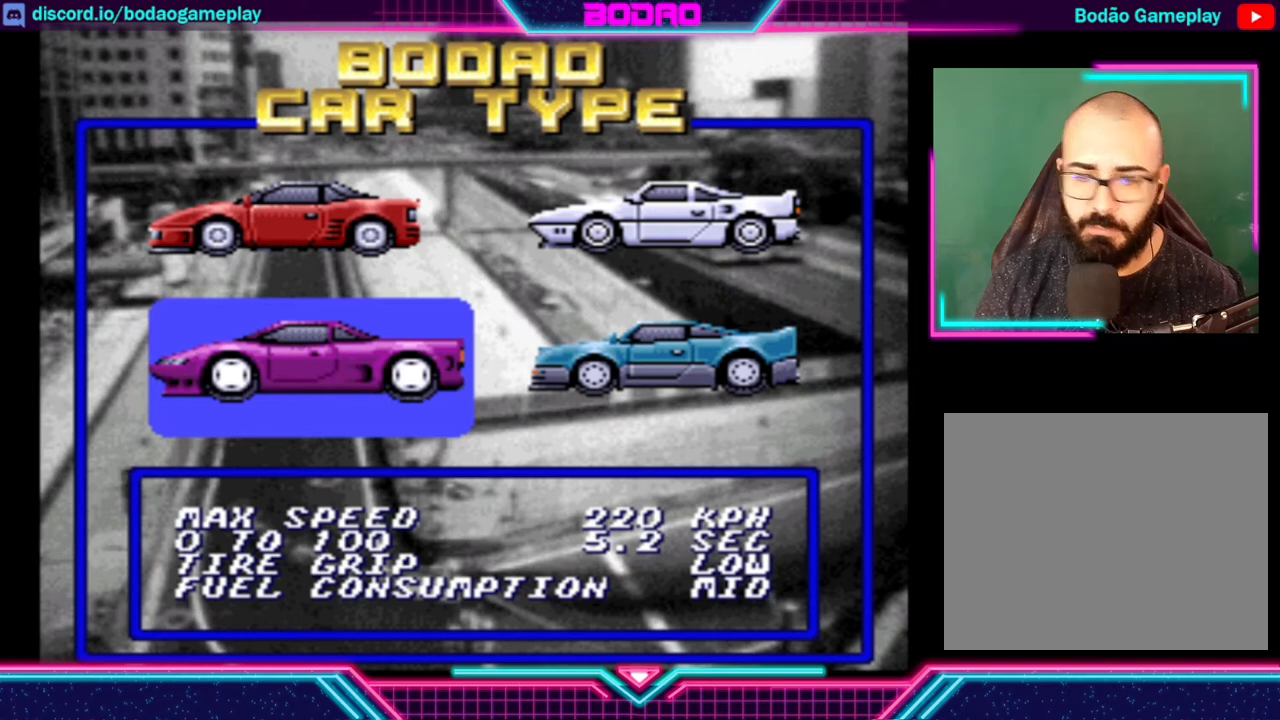
{"buttons": [], "left_stick": "center", "events": [[80, "left_stick", "right"], [240, "left_stick", "center"]]}
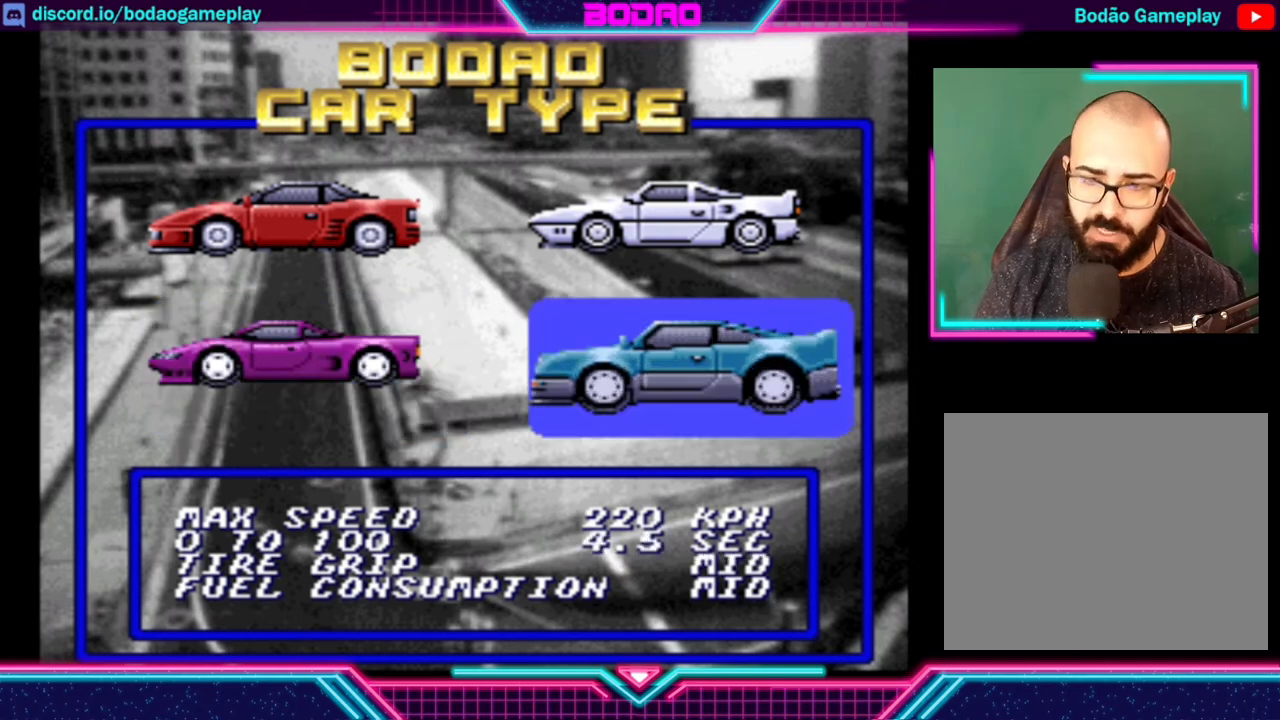
{"buttons": [], "left_stick": "center", "events": []}
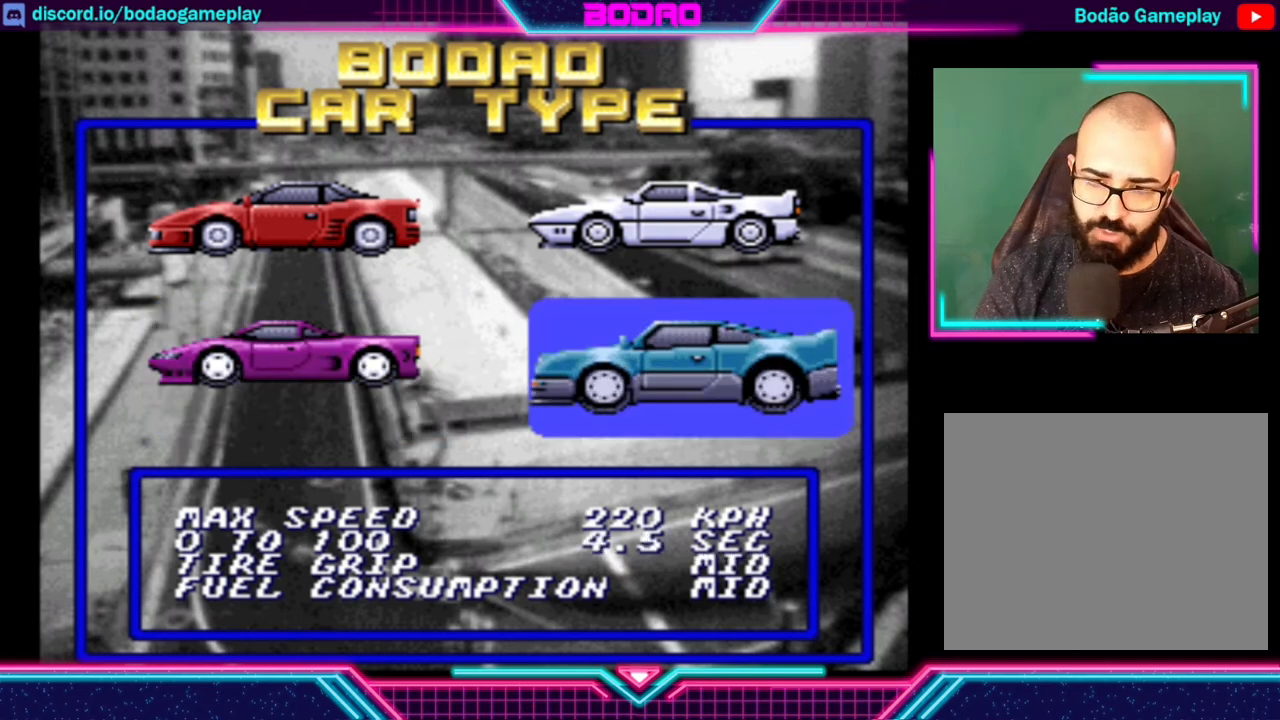
{"buttons": [], "left_stick": "center", "events": []}
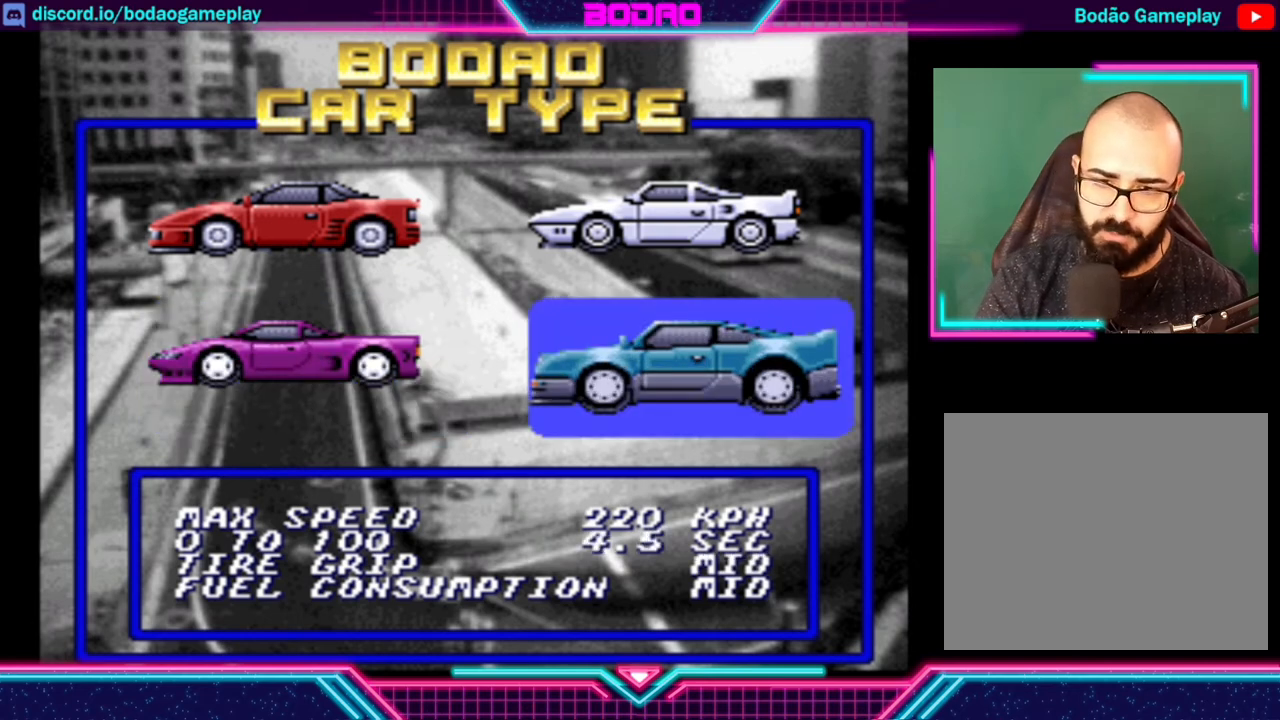
{"buttons": [], "left_stick": "center", "events": []}
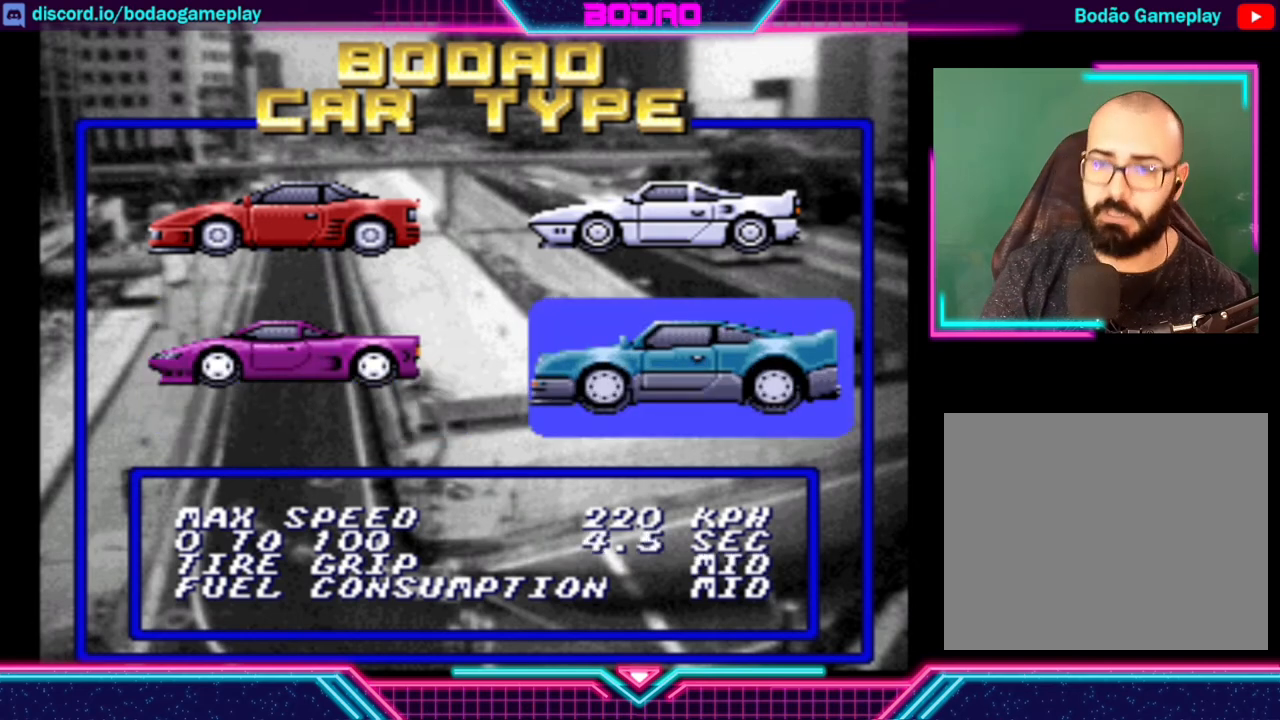
{"buttons": [], "left_stick": "center", "events": []}
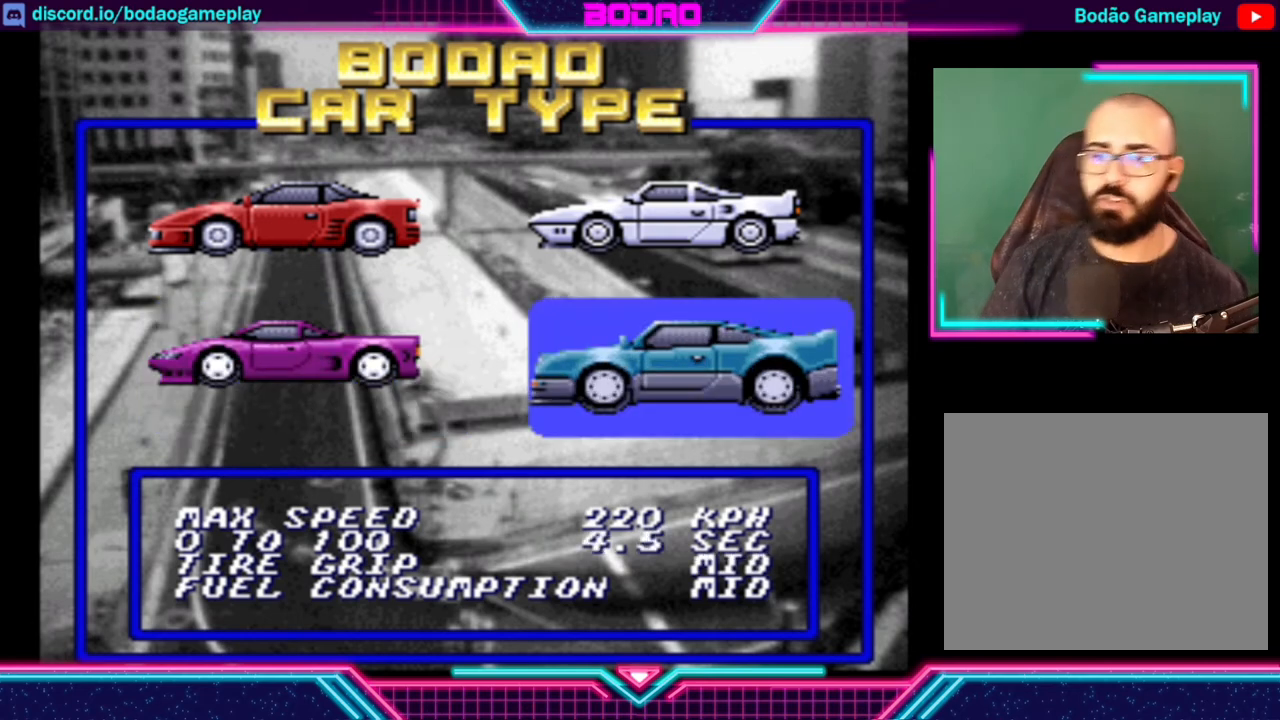
{"buttons": [], "left_stick": "center", "events": []}
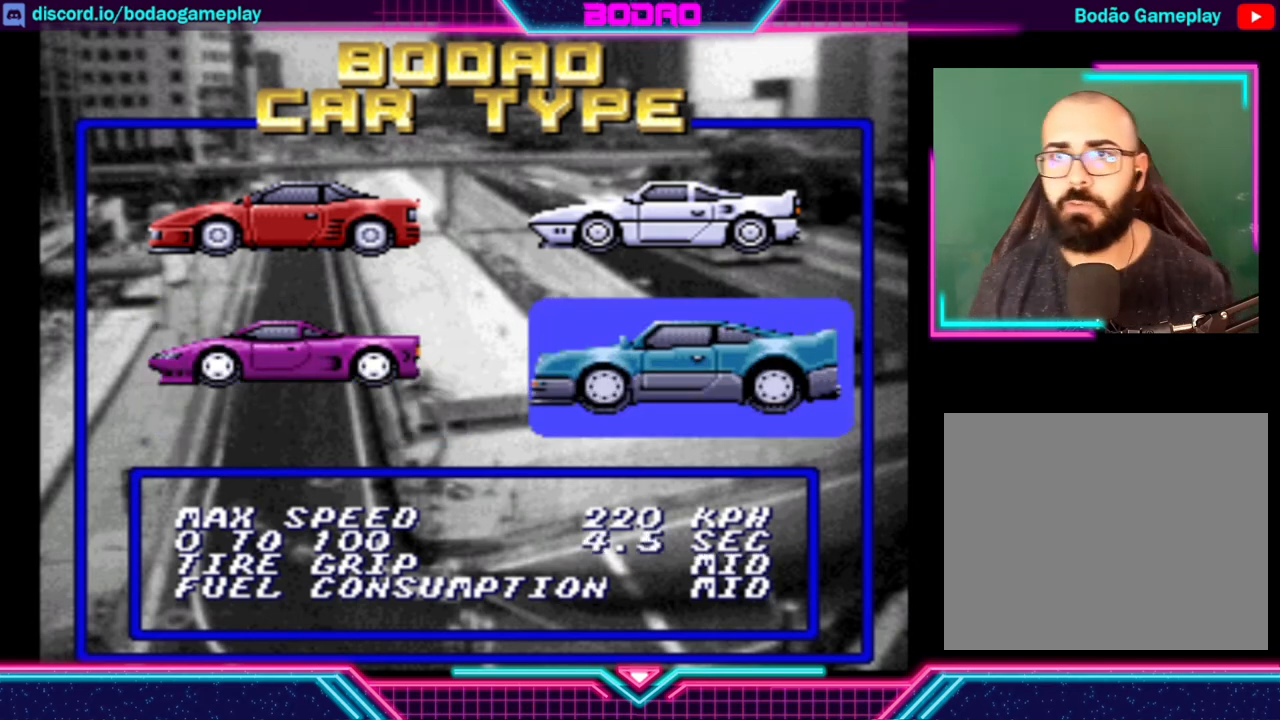
{"buttons": [], "left_stick": "center", "events": []}
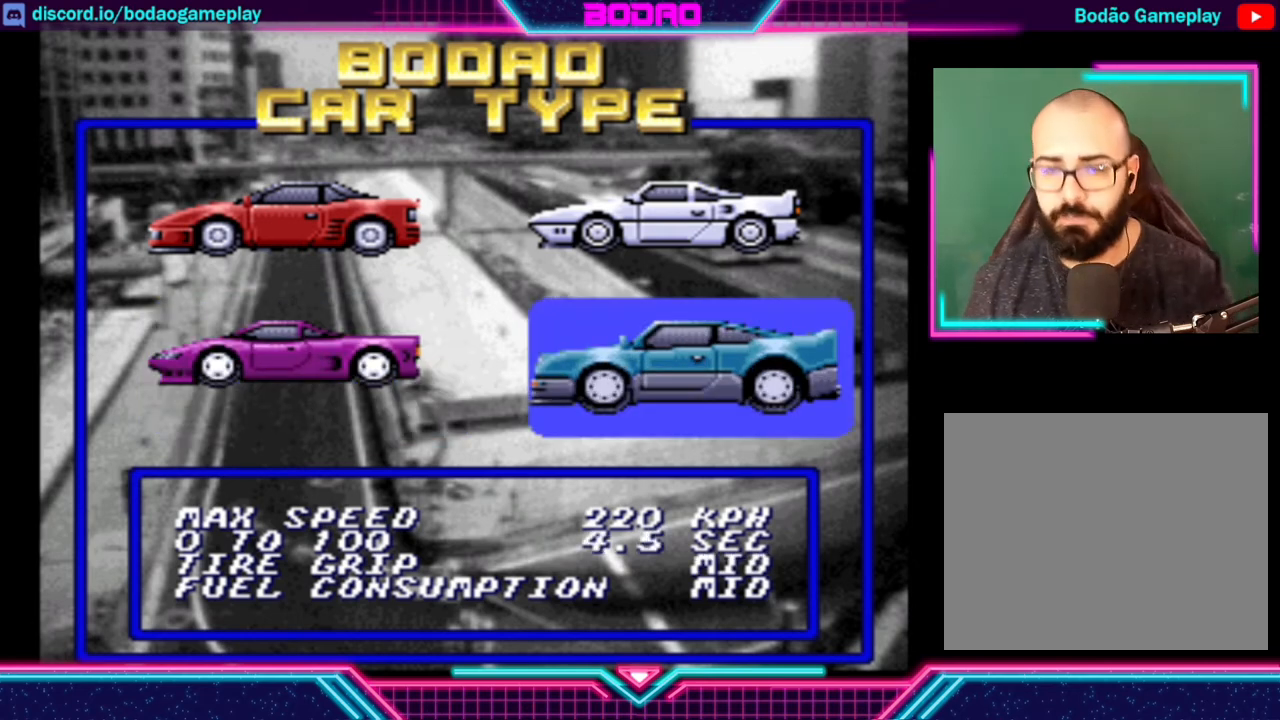
{"buttons": [], "left_stick": "center", "events": [[120, "A", "down"], [320, "A", "up"]]}